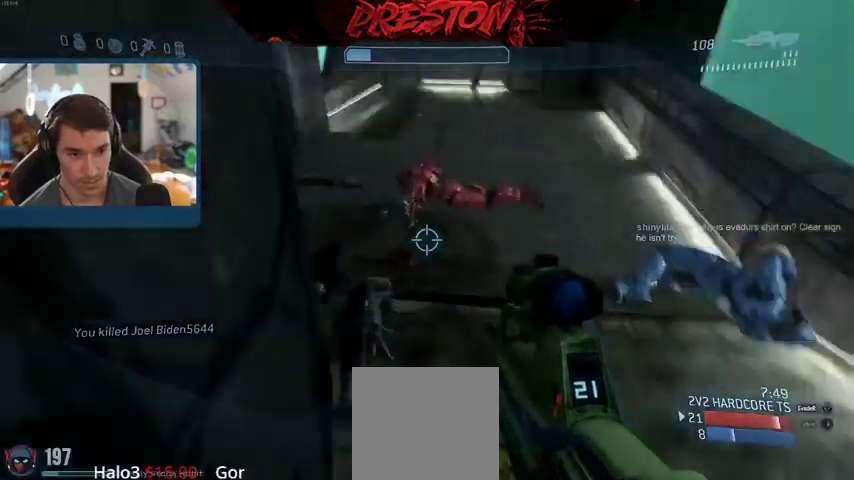
Gameplay with a controller (Xbox layout); each line is a JSON object with the inputs held at the frame after it (dt_ms = milliseconds from this image to that frame). "events" lists button and stick changes between this image and that frame as [ms after this image, input, new state], when the widget could be followed in between. Not read: A DPAD_LEFT HOME SELECT START.
{"dt_ms": 500, "buttons": [], "left_stick": "up", "right_stick": "up-left", "events": [[33, "B", "down"], [433, "B", "up"]]}
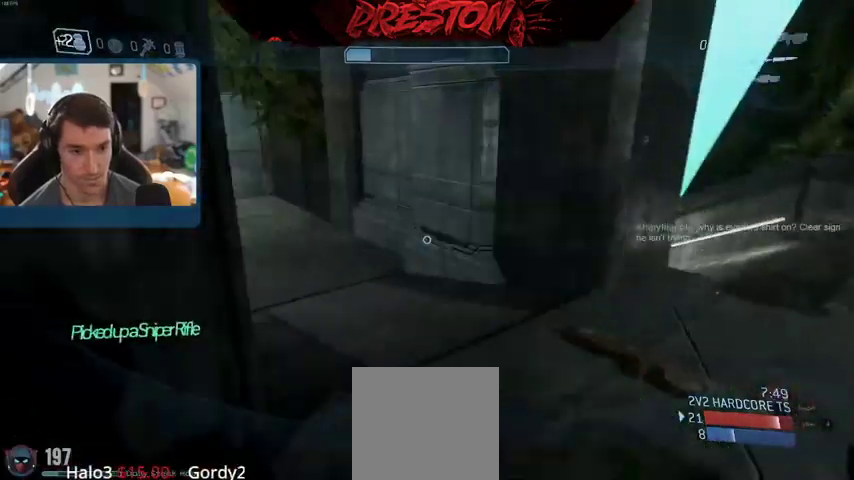
{"dt_ms": 500, "buttons": [], "left_stick": "up-right", "right_stick": "up-left", "events": [[33, "B", "down"], [133, "left_stick", "up-right"], [200, "B", "up"]]}
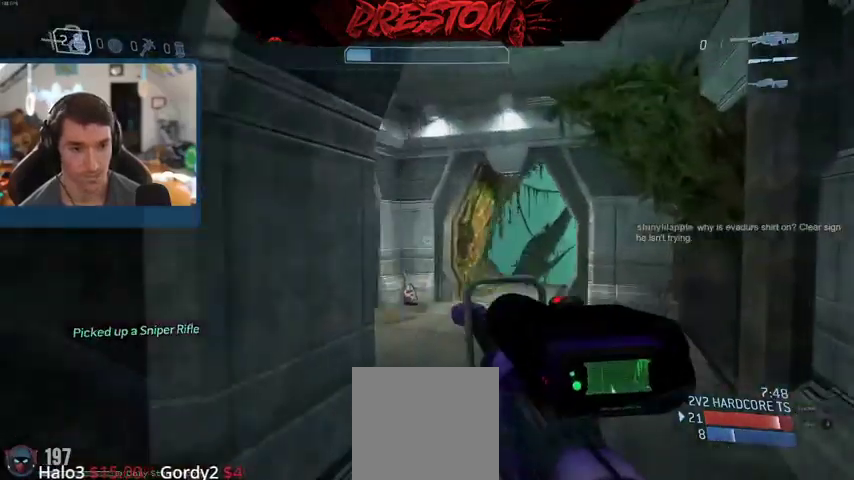
{"dt_ms": 1000, "buttons": [], "left_stick": "down-left", "right_stick": "left"}
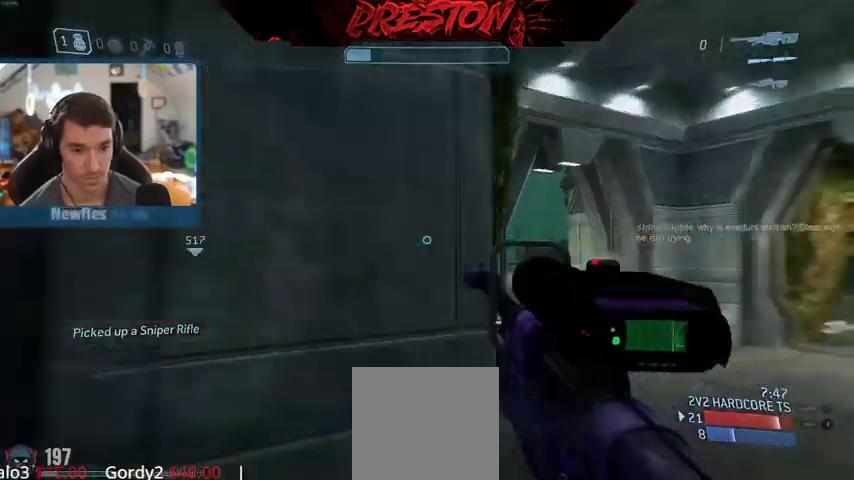
{"dt_ms": 500, "buttons": [], "left_stick": "down-left", "right_stick": "right", "events": [[400, "right_stick", "right"]]}
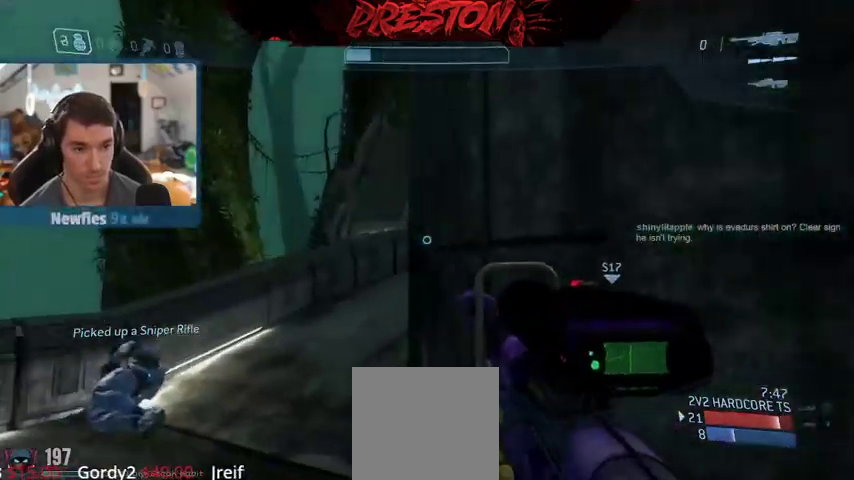
{"dt_ms": 500, "buttons": [], "left_stick": "down", "right_stick": "up-right", "events": [[300, "right_stick", "down"], [500, "left_stick", "down"], [500, "right_stick", "up-right"]]}
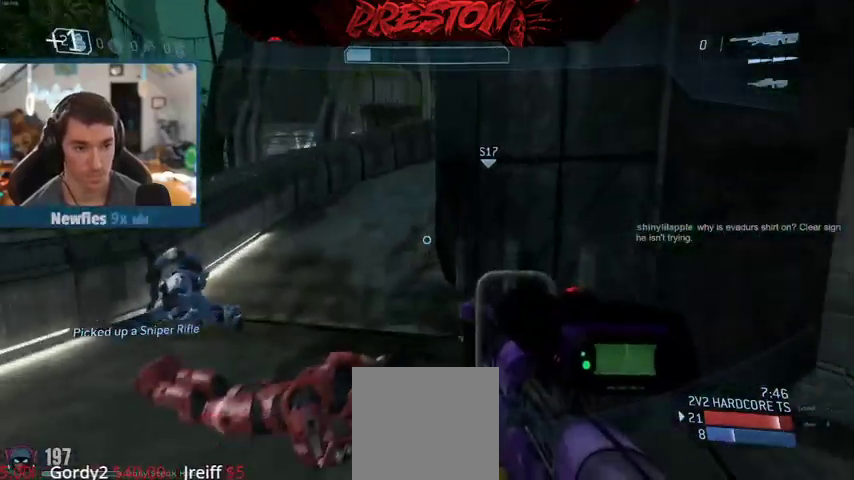
{"dt_ms": 500, "buttons": [], "left_stick": "down", "right_stick": "down-left", "events": [[133, "left_stick", "down-right"], [133, "right_stick", "up"], [233, "right_stick", "left"], [367, "right_stick", "down-left"], [467, "left_stick", "down"]]}
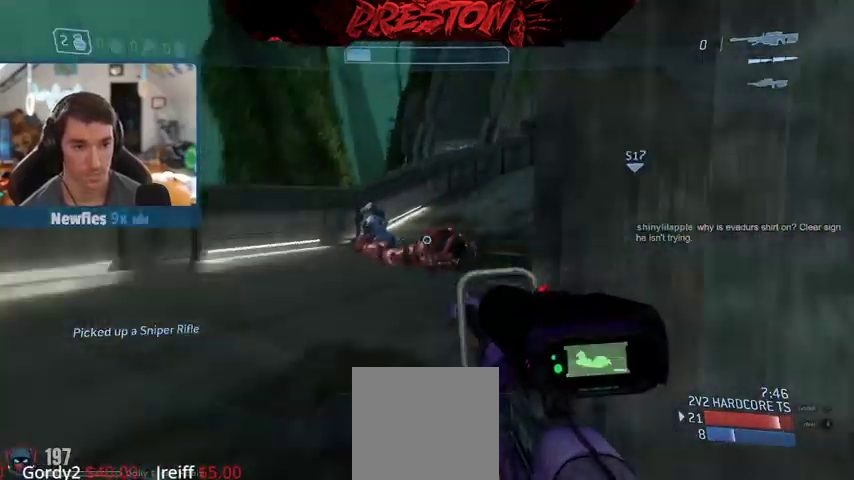
{"dt_ms": 500, "buttons": [], "left_stick": "up-right", "right_stick": "up"}
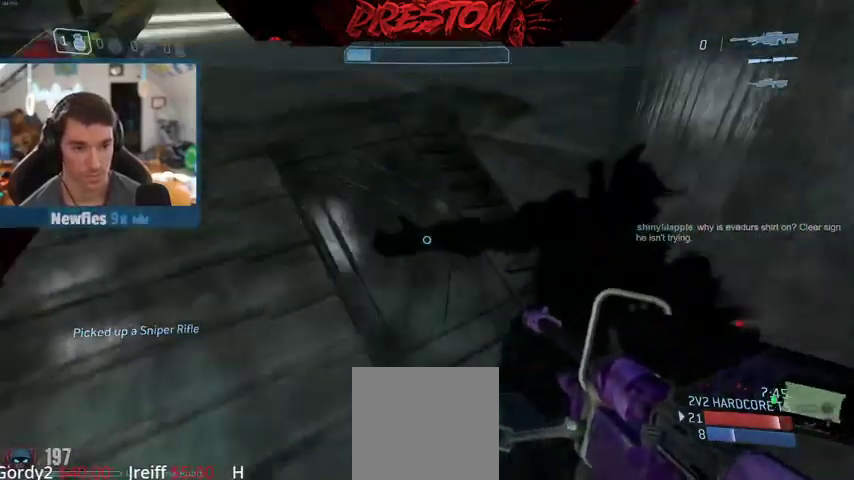
{"dt_ms": 500, "buttons": [], "left_stick": "center", "right_stick": "up", "events": [[33, "left_stick", "right"], [200, "left_stick", "down-right"], [433, "left_stick", "center"]]}
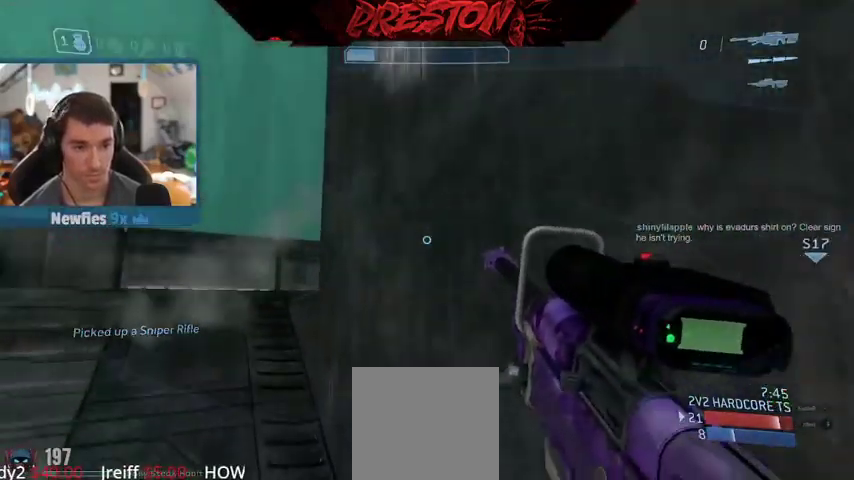
{"dt_ms": 500, "buttons": [], "left_stick": "left", "right_stick": "down-right", "events": [[100, "left_stick", "left"], [233, "right_stick", "right"], [500, "right_stick", "down-right"]]}